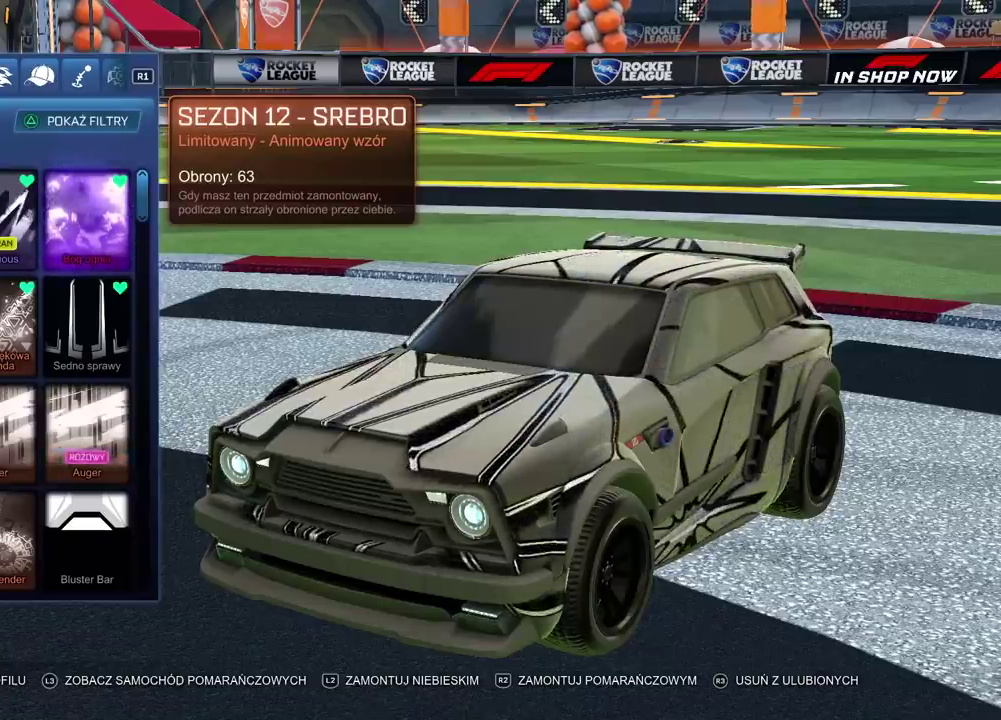
Gameplay with a controller (PlayStation layout); each line is a JSON object with the inputs held at the frame after it. "events" lists button and stick changes between this image and that frame as [ms after this image, input, new state], when the widget could be followed in between. Not read: R1.
{"buttons": [], "left_stick": "center", "right_stick": "left", "events": [[383, "right_stick", "left"]]}
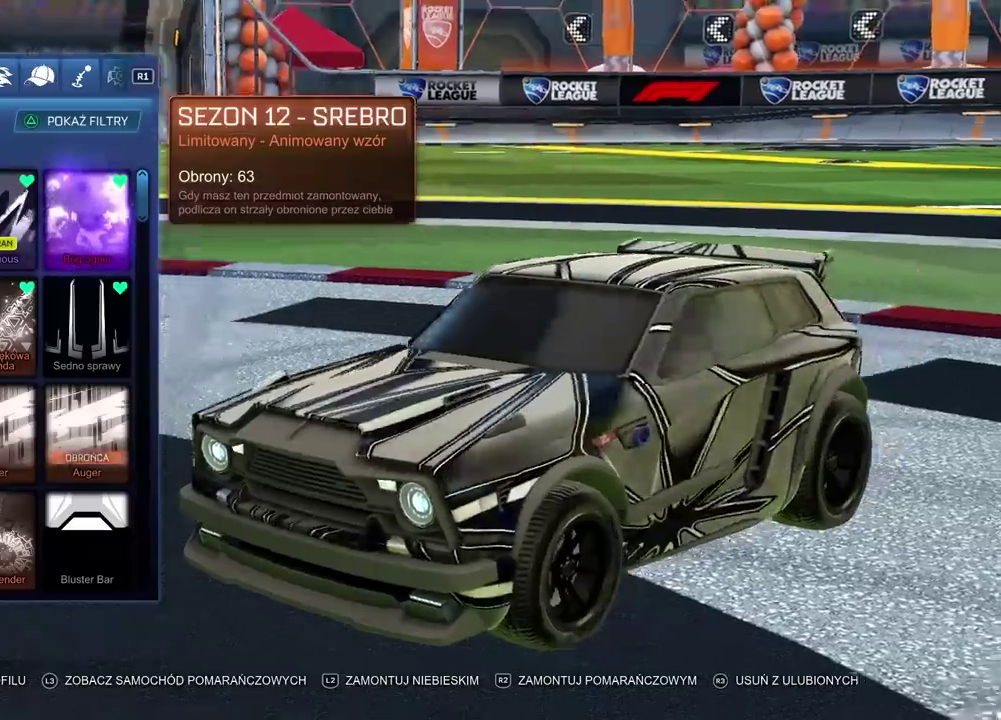
{"buttons": [], "left_stick": "center", "right_stick": "center", "events": [[350, "right_stick", "center"]]}
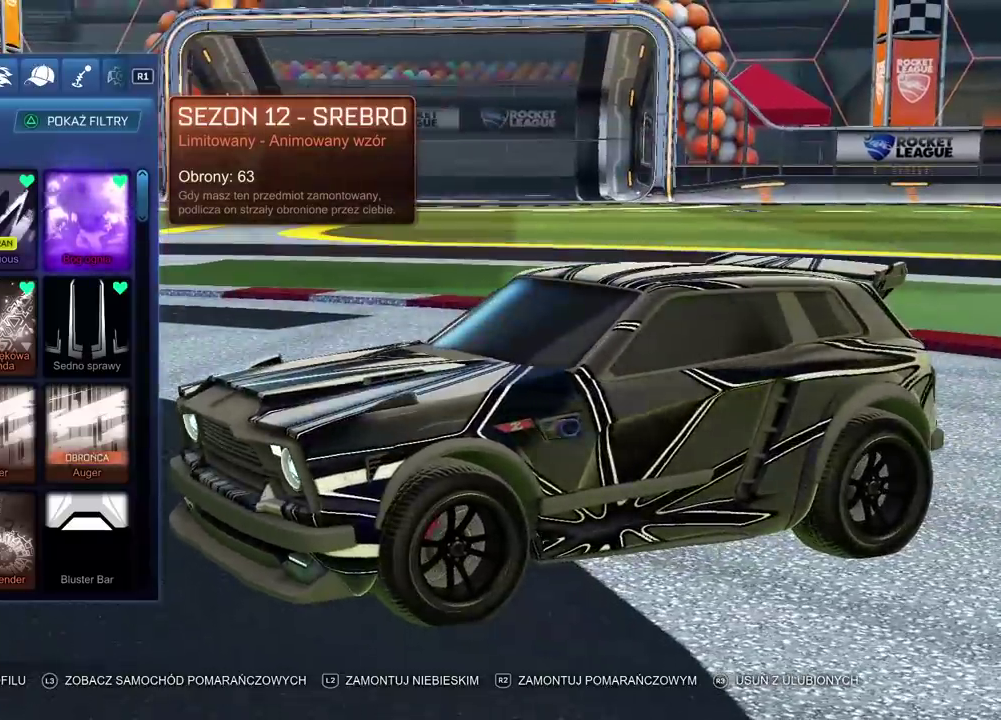
{"buttons": [], "left_stick": "center", "right_stick": "center", "events": []}
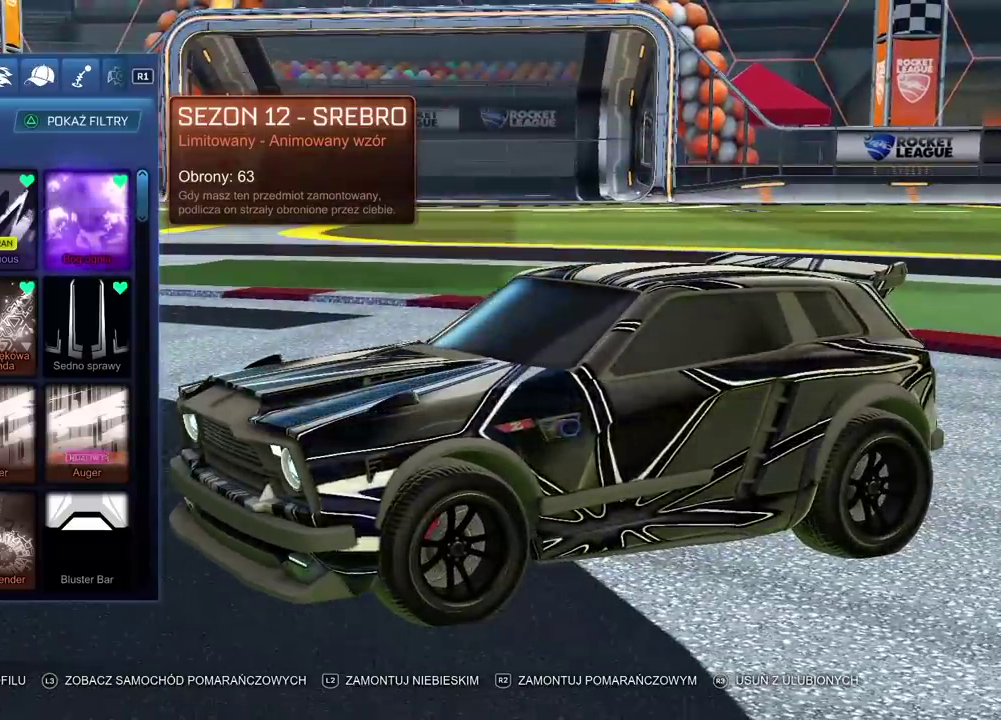
{"buttons": ["CIRCLE"], "left_stick": "center", "right_stick": "center", "events": [[267, "CIRCLE", "down"], [383, "CIRCLE", "up"], [500, "CIRCLE", "down"]]}
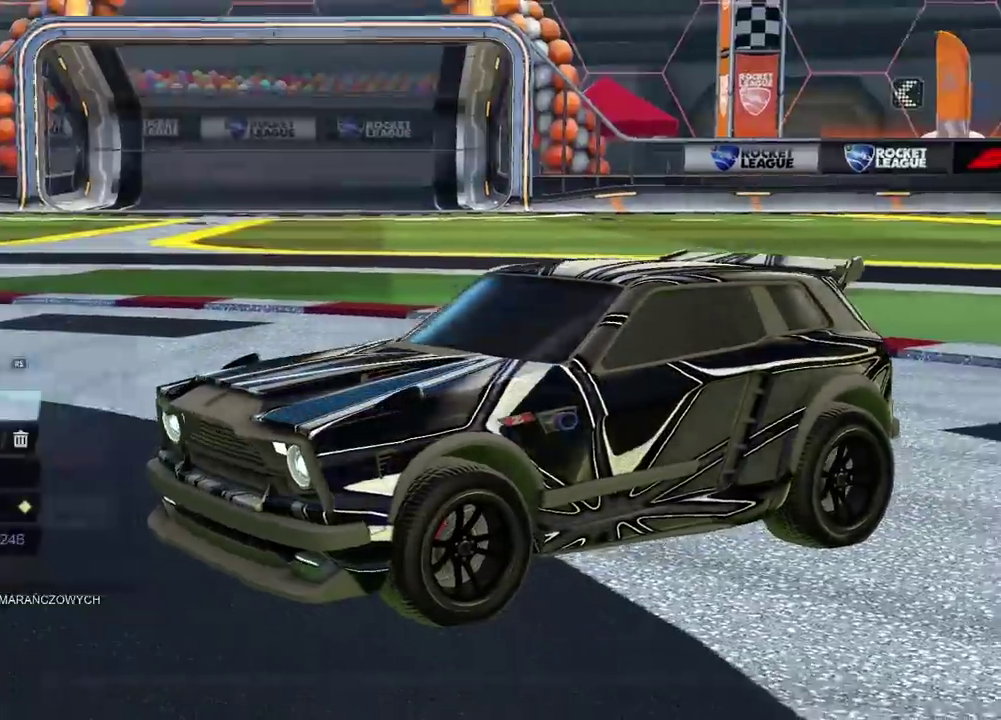
{"buttons": [], "left_stick": "center", "right_stick": "center", "events": [[83, "CIRCLE", "up"], [150, "CIRCLE", "down"], [250, "CIRCLE", "up"]]}
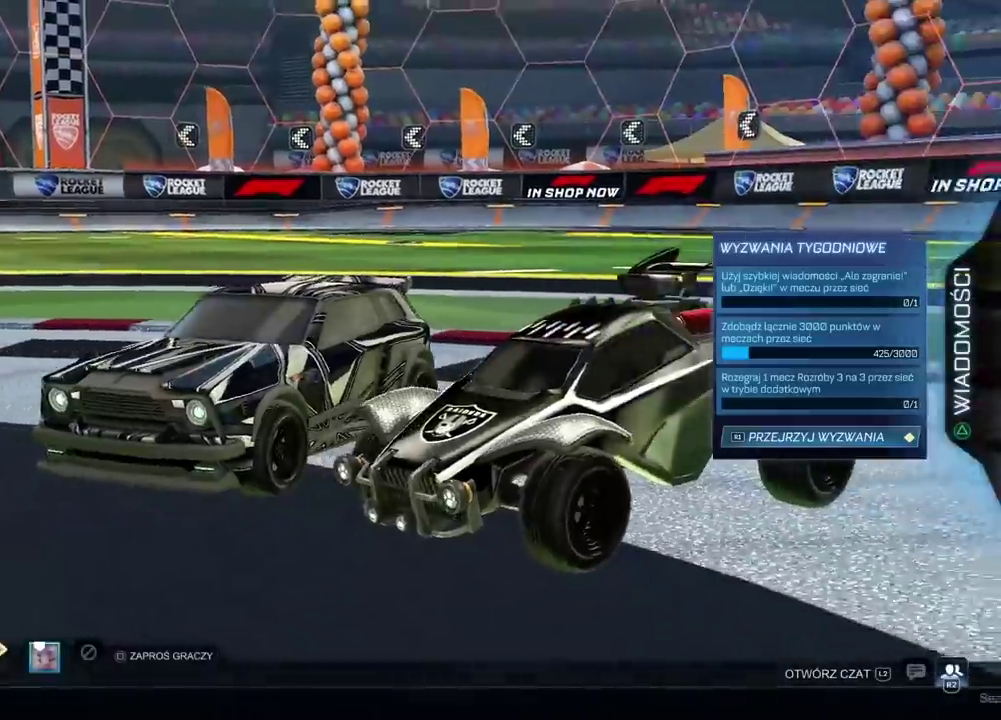
{"buttons": [], "left_stick": "center", "right_stick": "center", "events": [[183, "DPAD_UP", "down"], [200, "right_stick", "right"], [267, "DPAD_UP", "up"], [383, "right_stick", "center"], [400, "DPAD_UP", "down"], [467, "DPAD_UP", "up"]]}
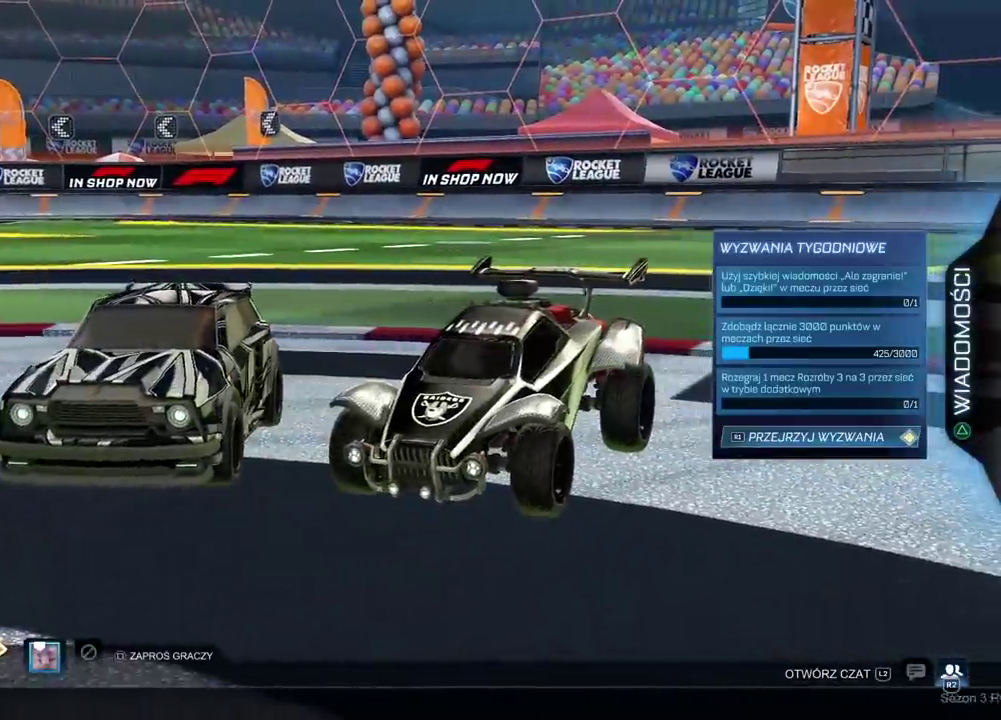
{"buttons": [], "left_stick": "center", "right_stick": "center", "events": [[83, "DPAD_UP", "down"], [167, "DPAD_UP", "up"], [400, "CROSS", "down"], [500, "CROSS", "up"]]}
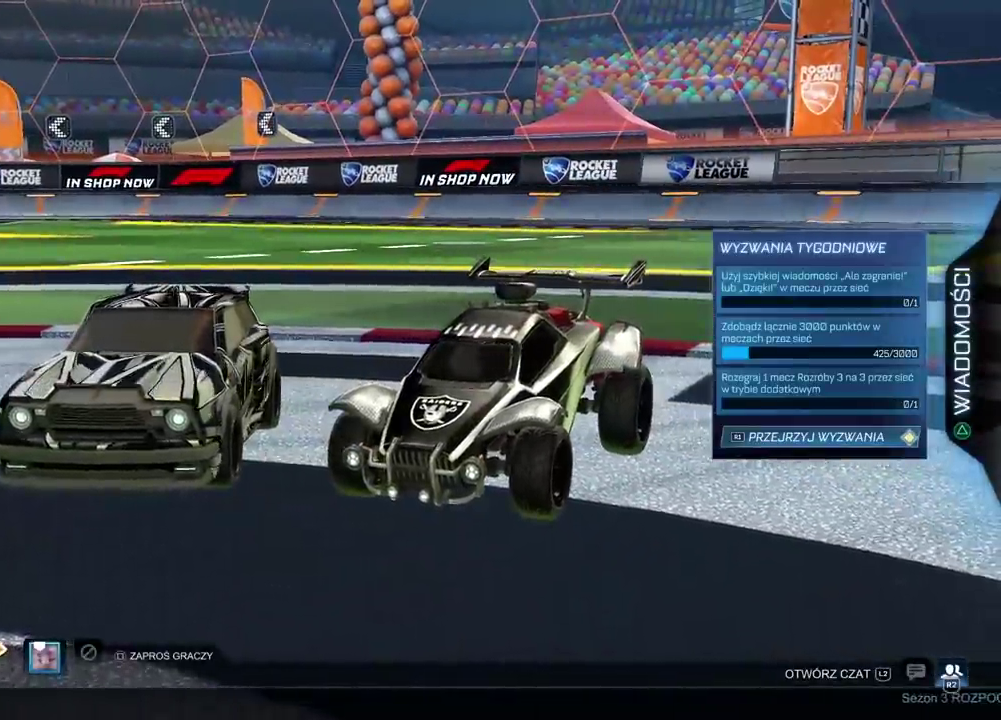
{"buttons": [], "left_stick": "center", "right_stick": "center", "events": []}
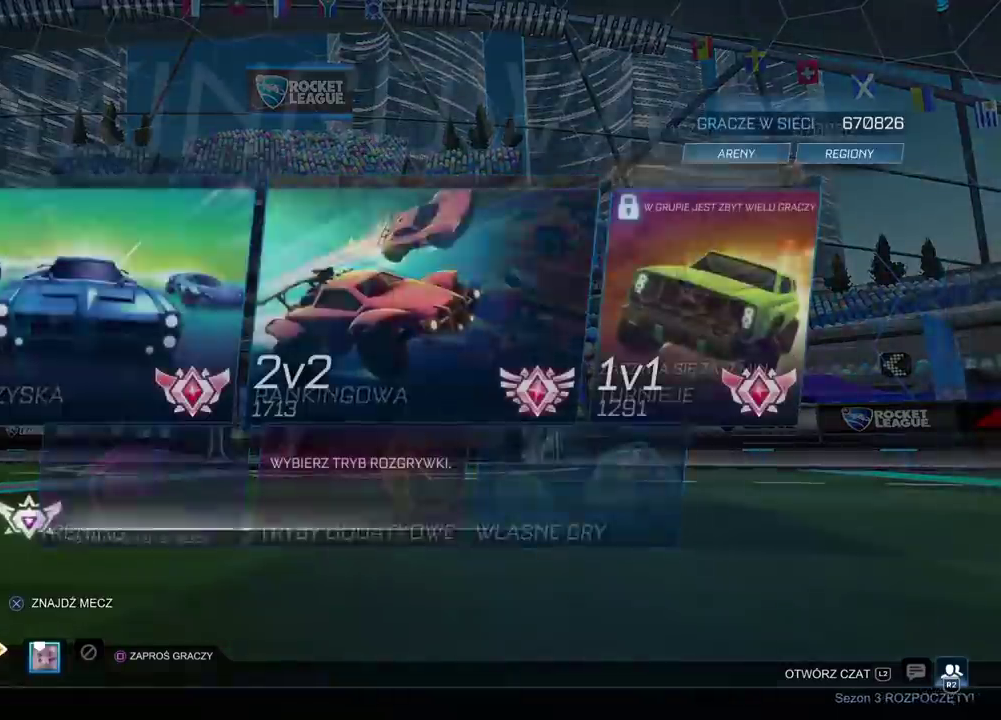
{"buttons": [], "left_stick": "center", "right_stick": "center", "events": [[383, "DPAD_RIGHT", "down"], [483, "DPAD_RIGHT", "up"]]}
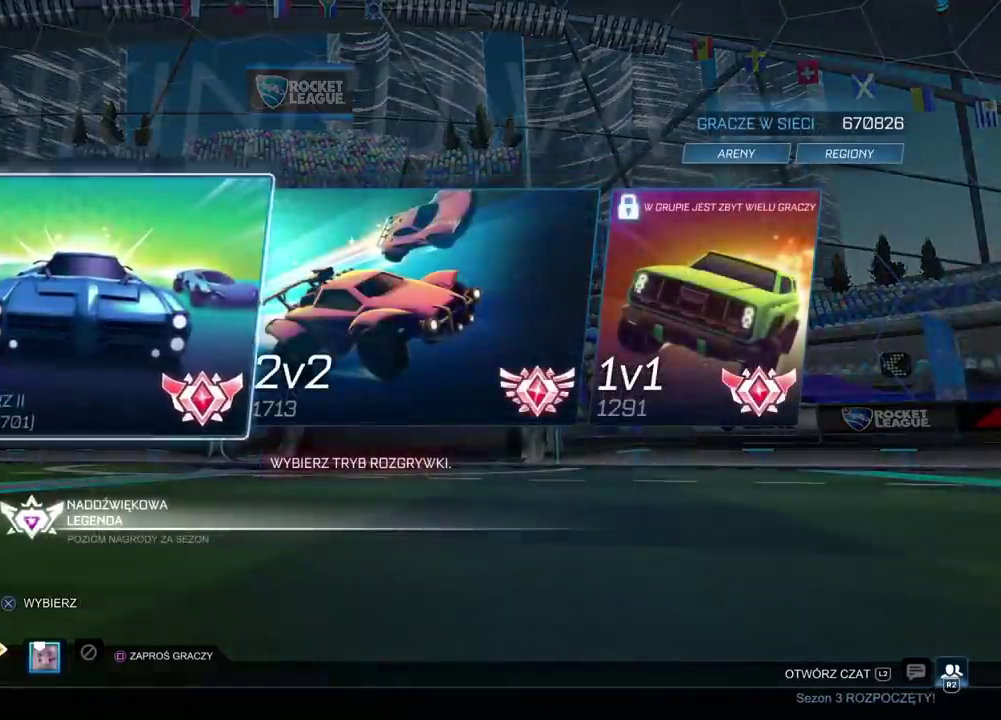
{"buttons": ["CROSS"], "left_stick": "center", "right_stick": "center", "events": [[150, "DPAD_RIGHT", "down"], [267, "DPAD_RIGHT", "up"], [433, "CROSS", "down"]]}
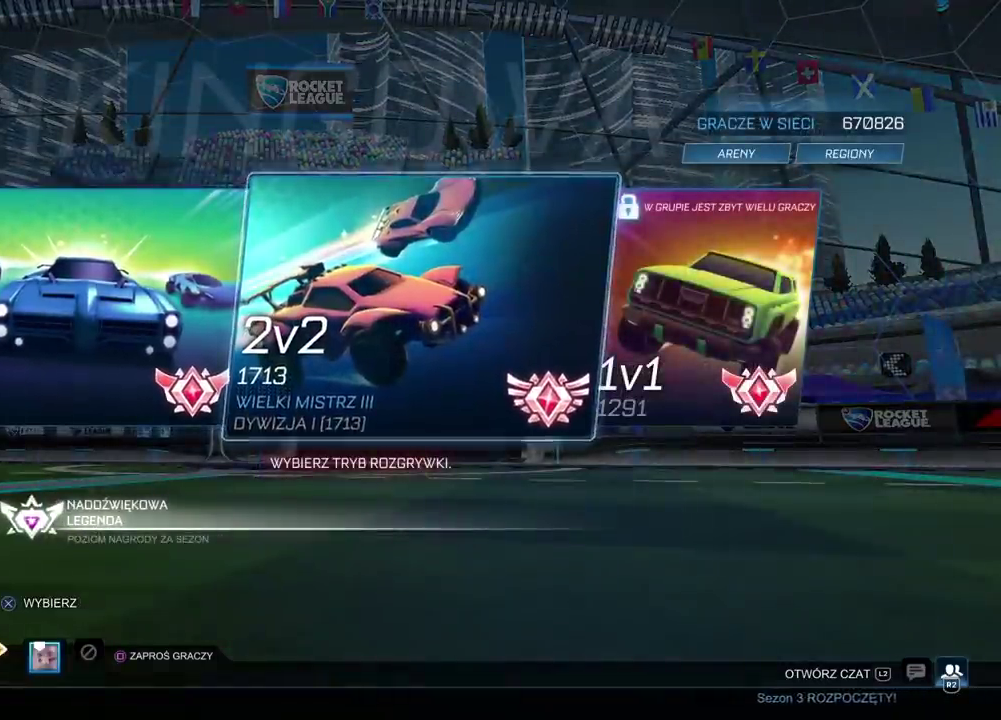
{"buttons": [], "left_stick": "center", "right_stick": "center", "events": [[67, "CROSS", "up"]]}
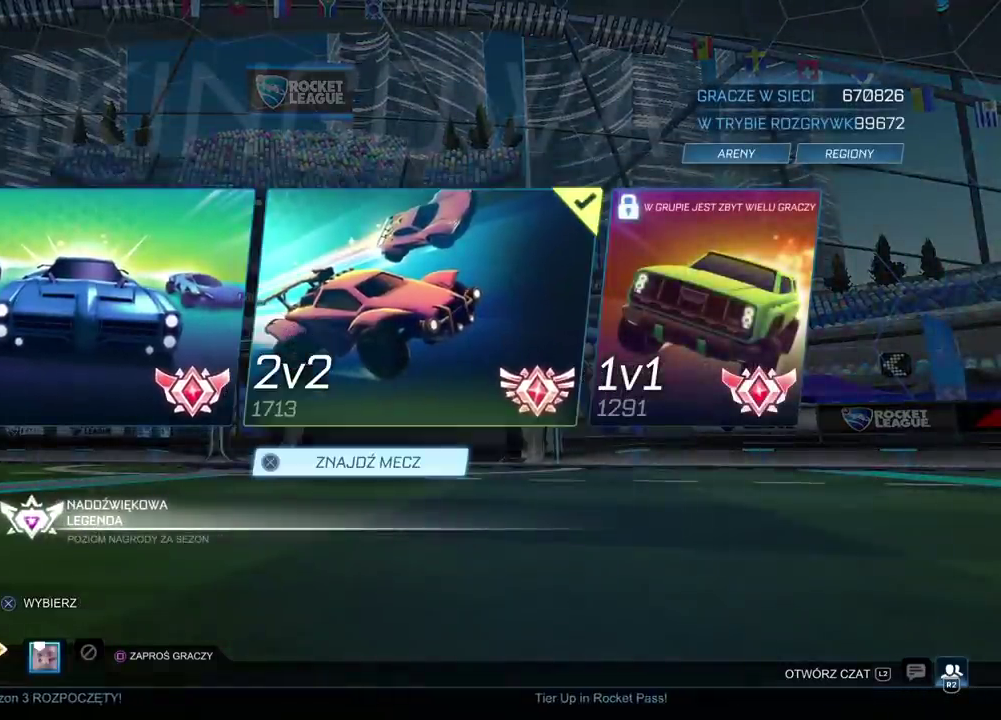
{"buttons": ["CROSS"], "left_stick": "center", "right_stick": "center", "events": [[483, "CROSS", "down"]]}
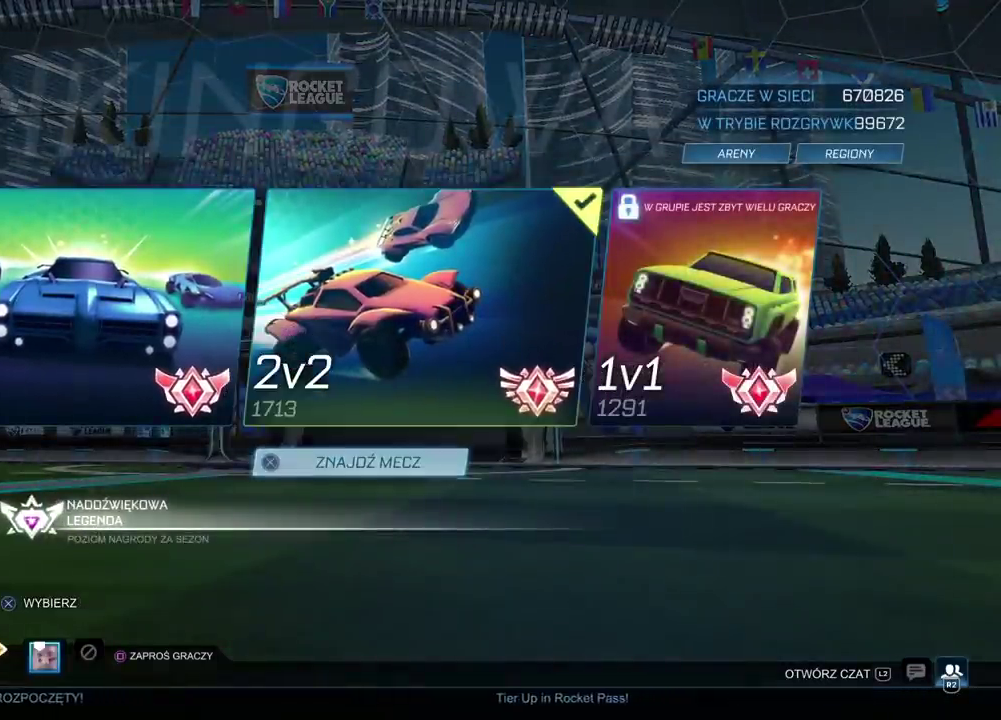
{"buttons": [], "left_stick": "center", "right_stick": "center", "events": [[167, "CROSS", "up"]]}